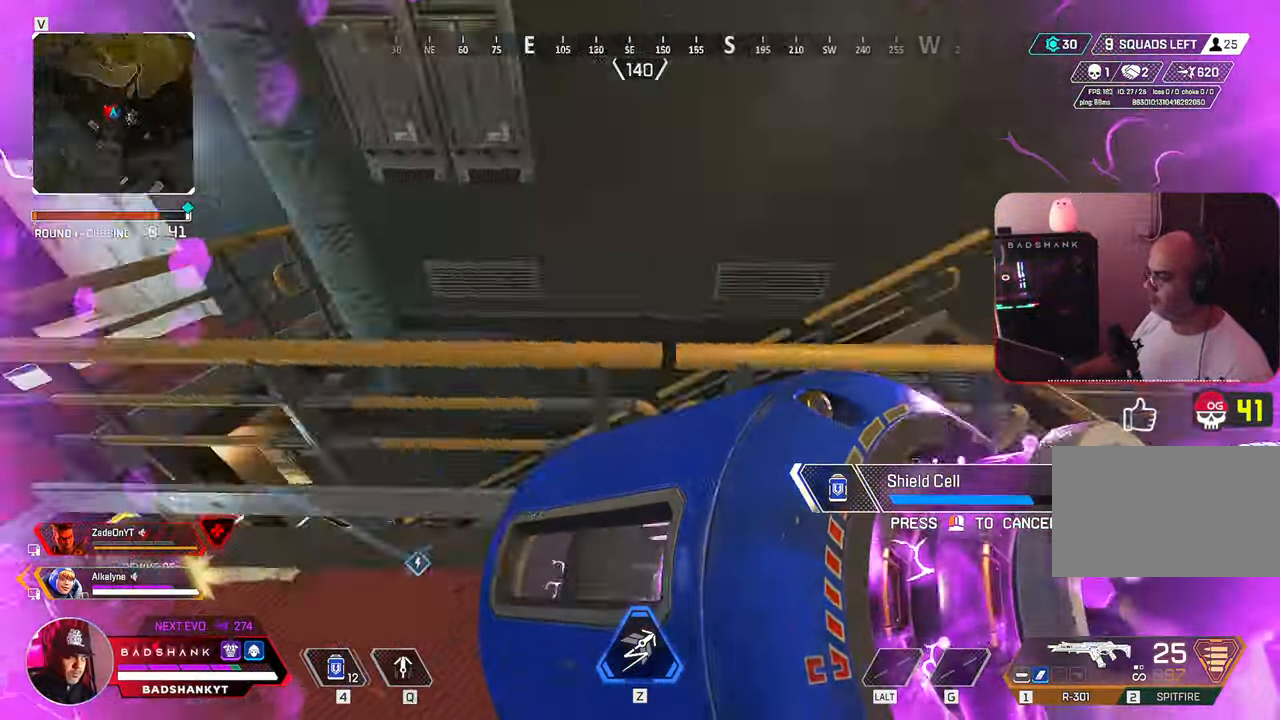
Gameplay with keyboard and mouse; each line is a JSON object with the keys and mouse buttons held at the frame after it. "events" lists presses ("down") and releases ("up") of "1", "2", "3", "4", "5", "a", "alt", "b", "c", "ctrl", "d", "e", "f", "g", "q", "r", "s", "shift", "space", "t", "tab", "tilde", "v", "w", "x", "z", "mouse_left", "mouse_wheel", "mouse_right", "mouse_mb4" and "mouse_mb5" between this image and that frame as [ms after this image, input, new state], when the widget could be followed in between. "mouse_left", "mouse_wheel", "mouse_right", "mouse_mb4", "mouse_mb5" = the "left", "wheel", "right", "mb4", "mb5" buttons of the "mouse" list. No other keys are recorded. "wheel" means that the mouse wheel is clicked or scrolled. Mouse movement is not recorded.
{"keys": ["d", "w"], "mouse": [], "events": [[367, "w", "down"]]}
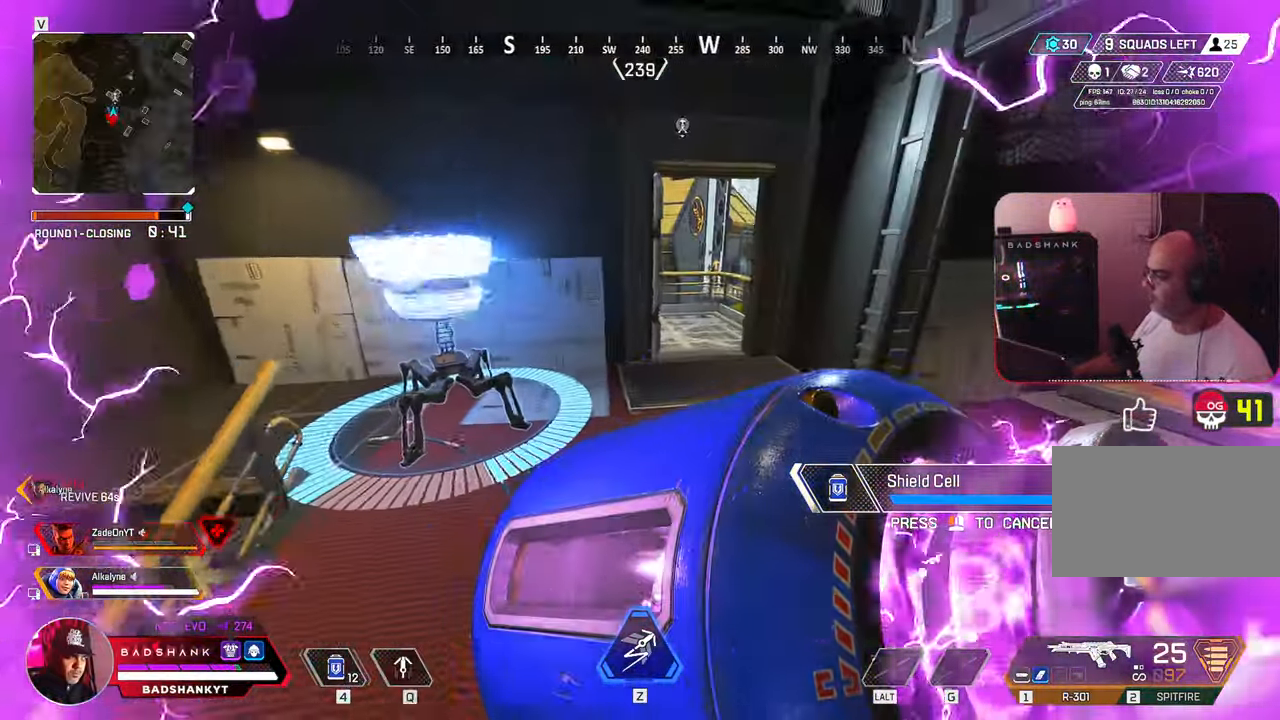
{"keys": ["w"], "mouse": [], "events": [[200, "d", "up"]]}
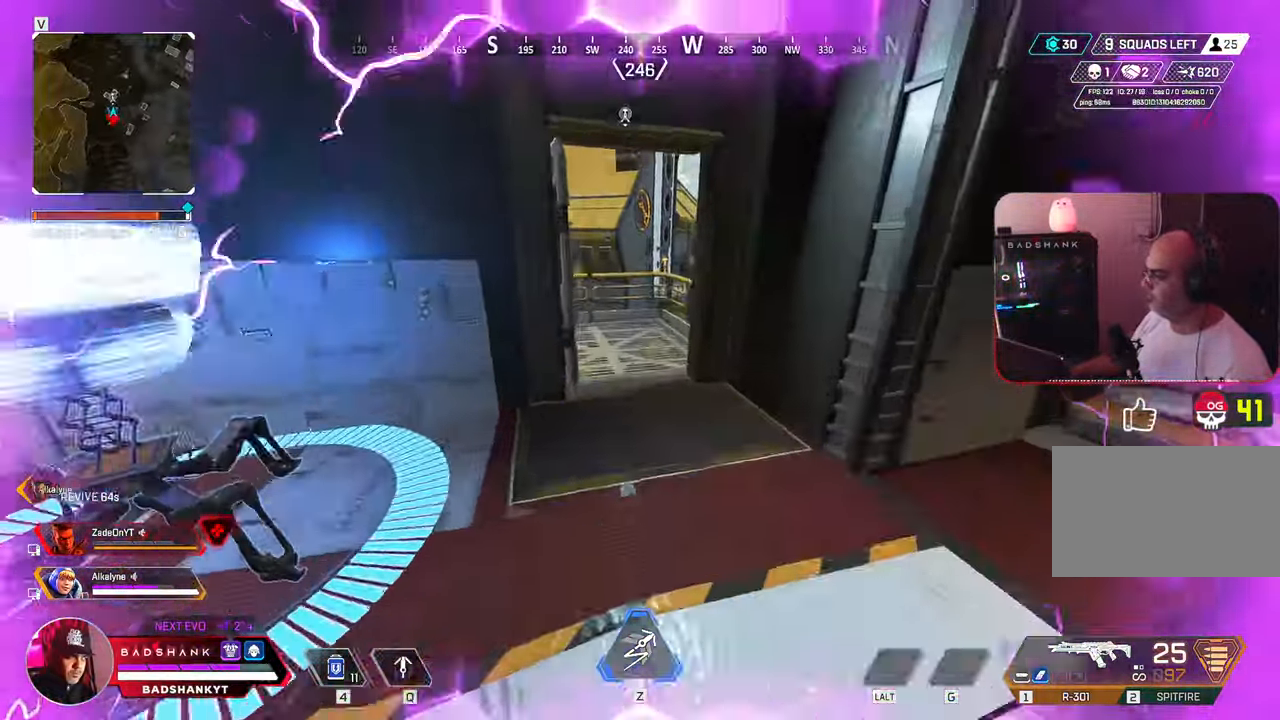
{"keys": ["ctrl", "w"], "mouse": [], "events": [[250, "1", "down"], [350, "1", "up"], [450, "ctrl", "down"]]}
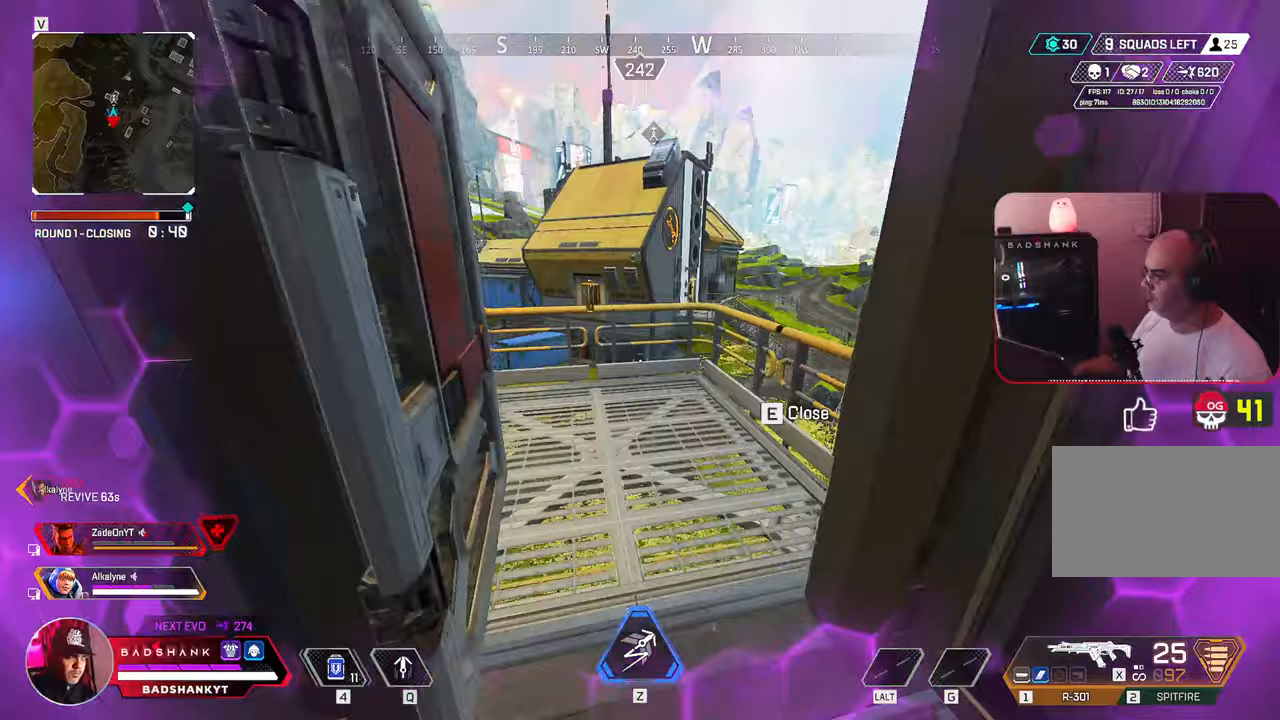
{"keys": ["a", "s"], "mouse": [], "events": [[217, "ctrl", "up"], [267, "d", "down"], [317, "w", "up"], [367, "a", "down"], [367, "d", "up"], [500, "s", "down"]]}
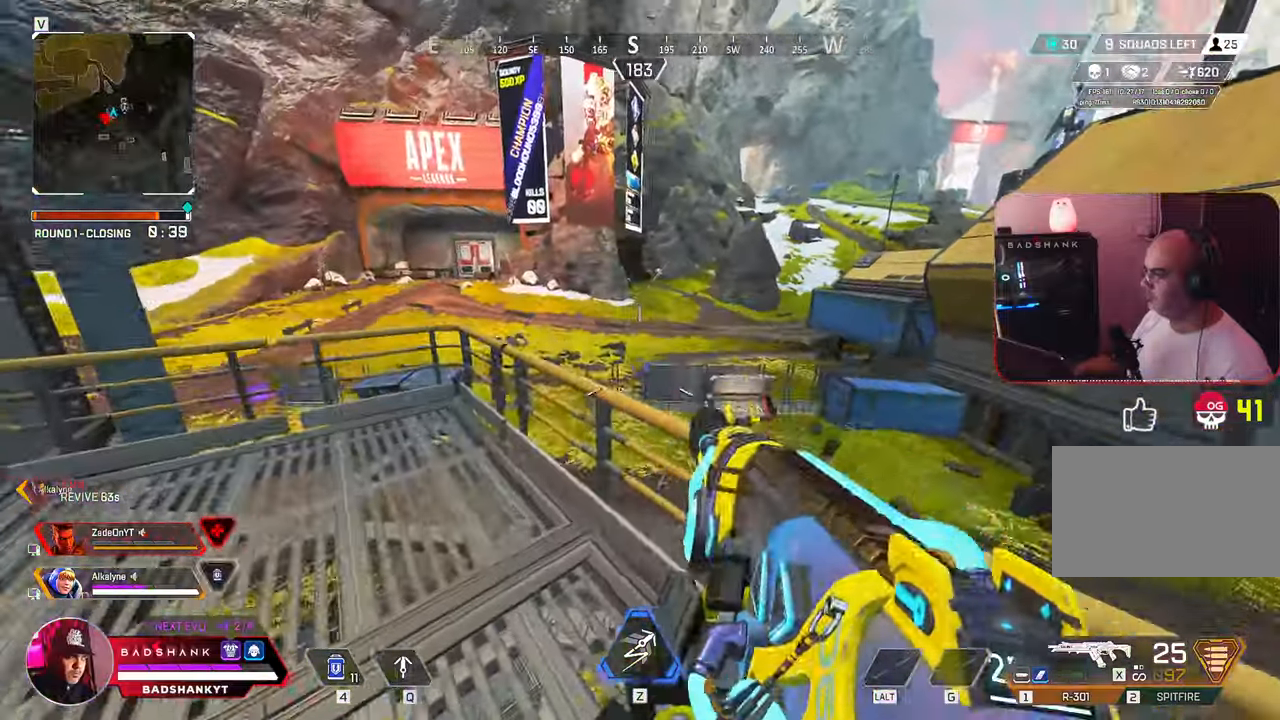
{"keys": ["a", "d"], "mouse": [], "events": [[383, "s", "up"], [433, "d", "down"]]}
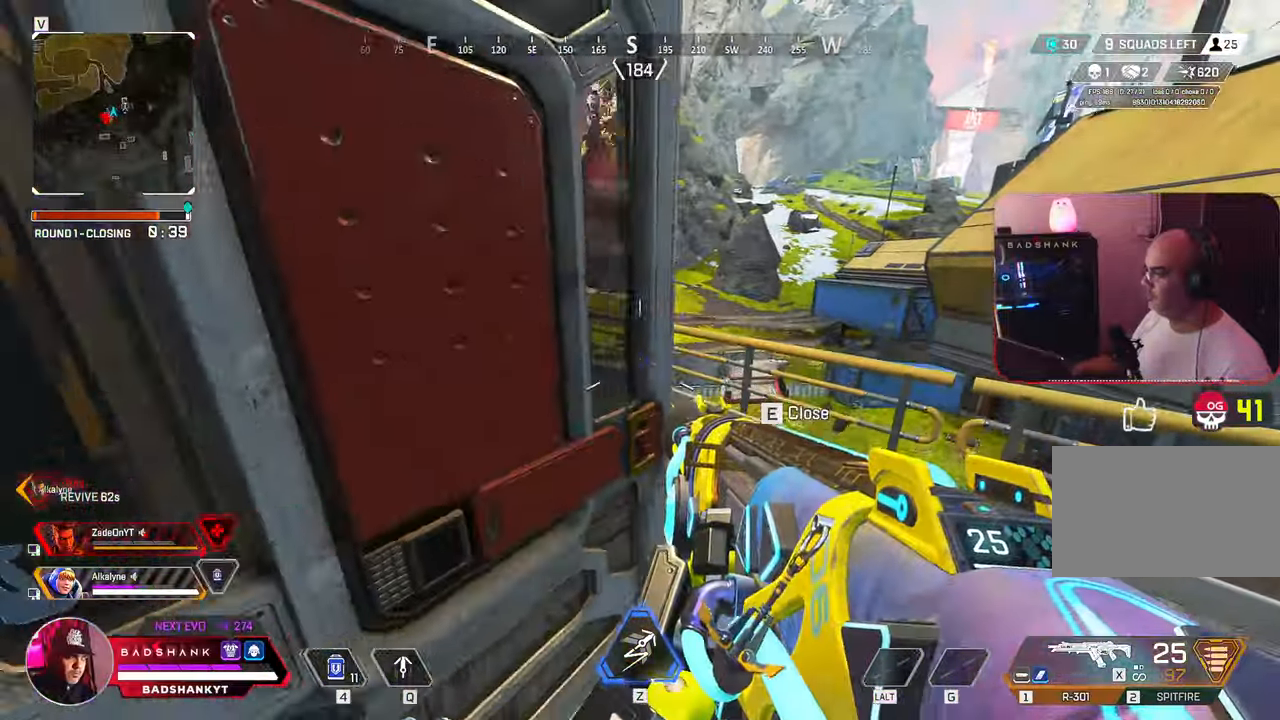
{"keys": ["a", "s"], "mouse": [], "events": [[17, "d", "up"], [67, "a", "up"], [67, "d", "down"], [167, "w", "down"], [300, "w", "up"], [350, "s", "down"], [400, "d", "up"], [483, "a", "down"]]}
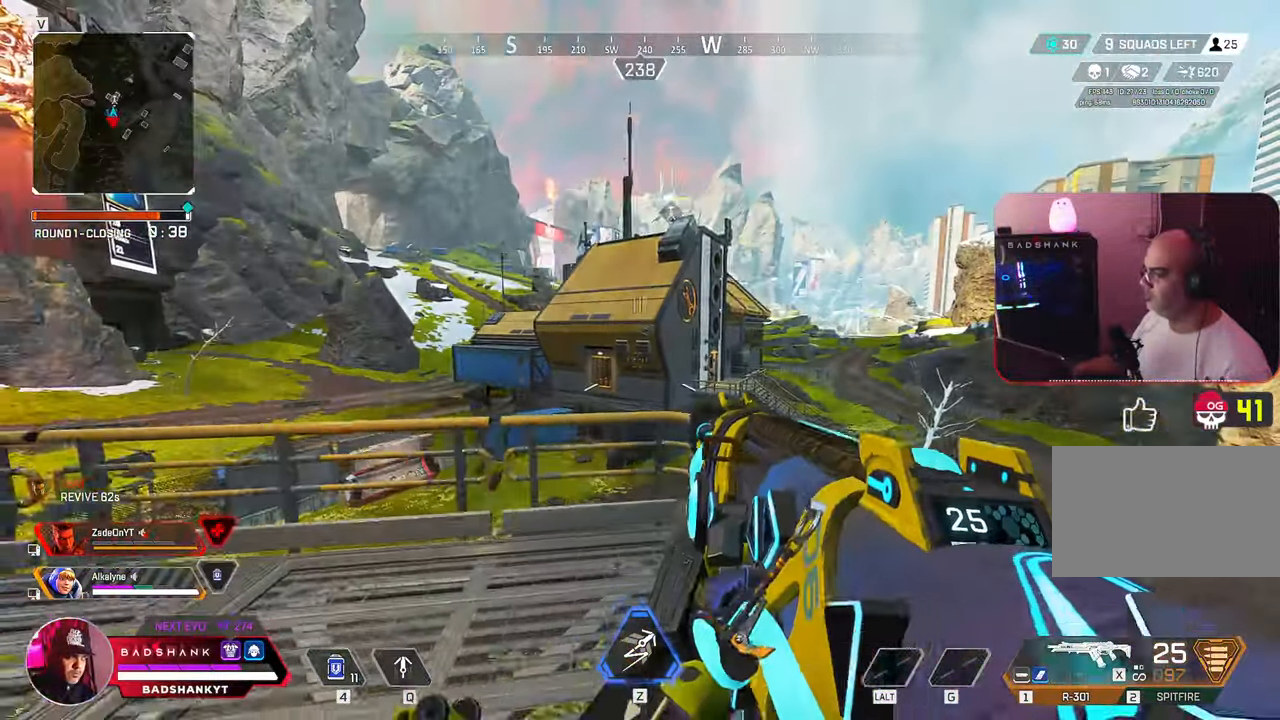
{"keys": [], "mouse": [], "events": [[183, "a", "up"], [183, "s", "up"]]}
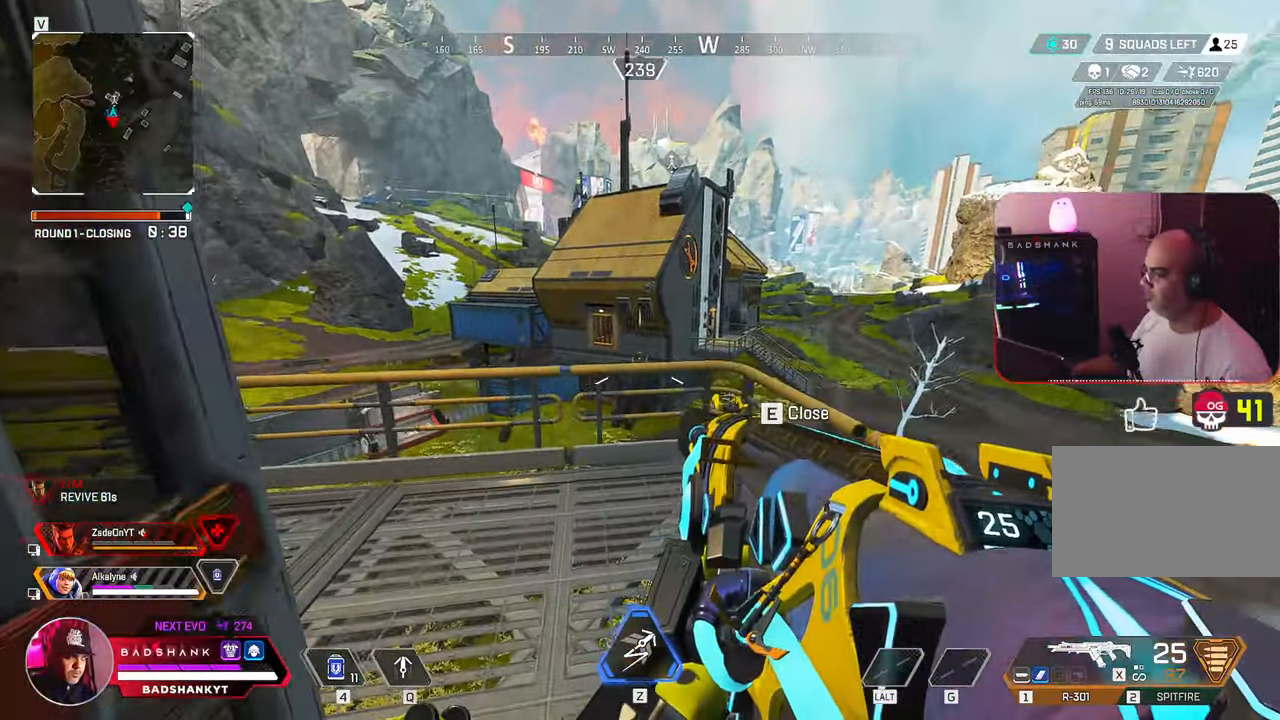
{"keys": [], "mouse": [], "events": [[50, "a", "down"], [100, "s", "down"], [200, "a", "up"], [233, "e", "down"], [333, "e", "up"], [483, "s", "up"]]}
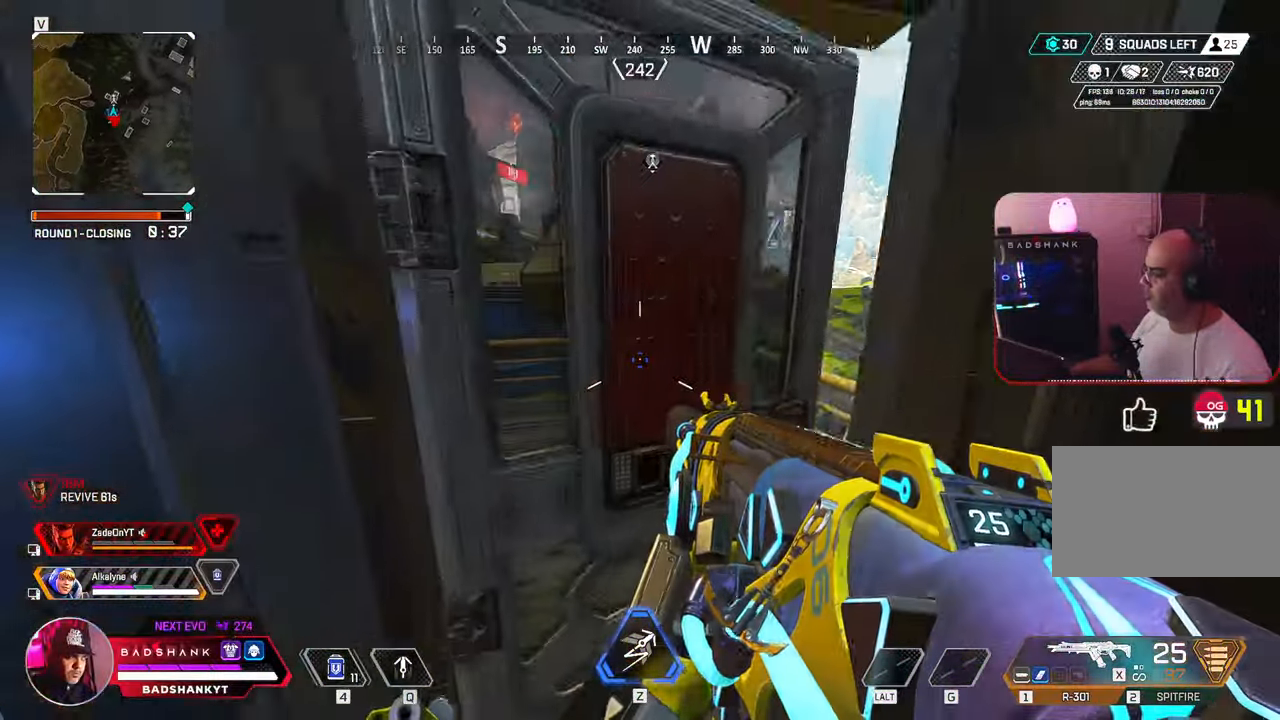
{"keys": ["w"], "mouse": [], "events": [[17, "d", "down"], [83, "ctrl", "down"], [117, "a", "down"], [117, "d", "up"], [133, "ctrl", "up"], [167, "w", "down"], [283, "tab", "down"], [350, "a", "up"], [350, "tab", "up"]]}
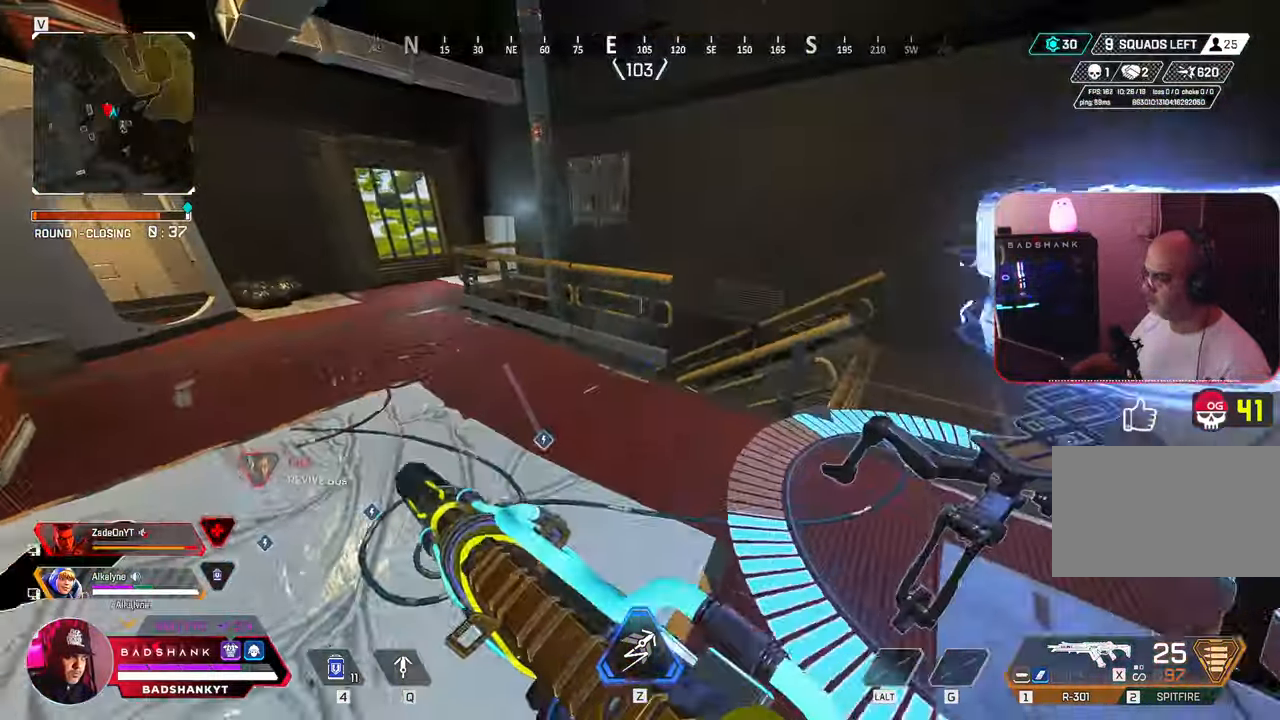
{"keys": ["d", "e", "w"], "mouse": [], "events": [[133, "c", "down"], [183, "d", "down"], [200, "c", "up"], [300, "space", "down"], [450, "space", "up"], [500, "e", "down"]]}
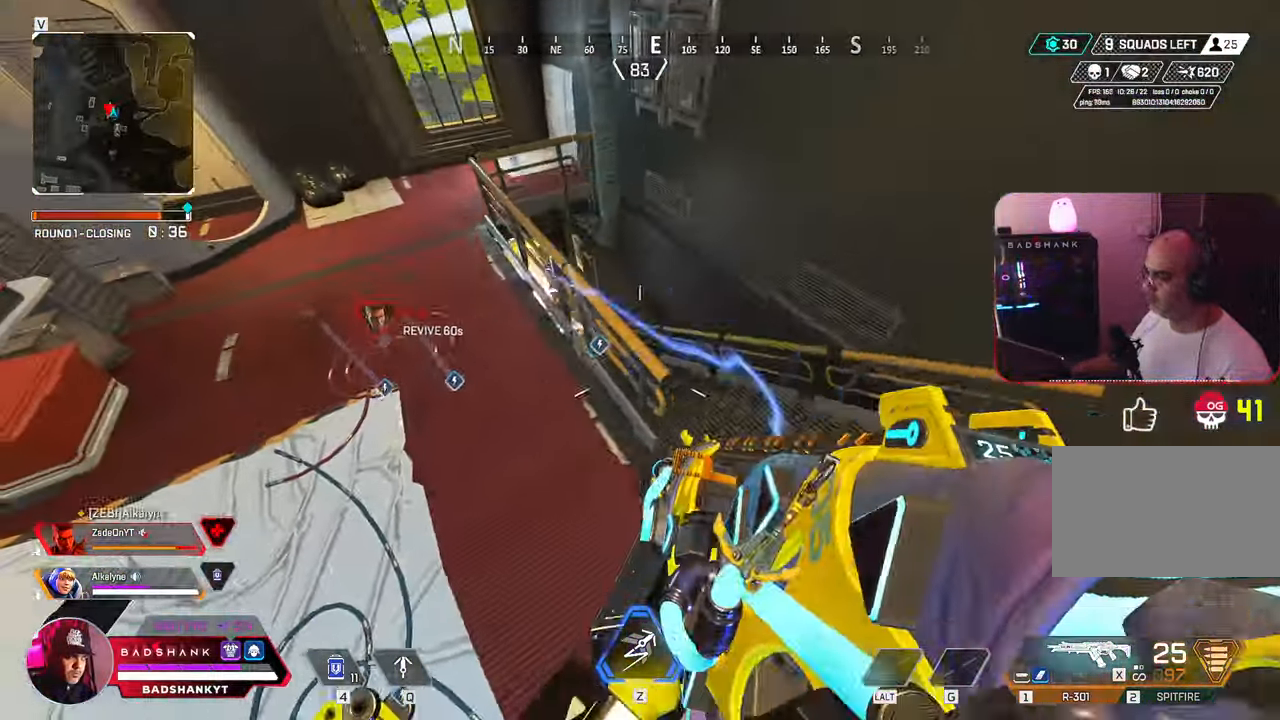
{"keys": ["a", "w"], "mouse": []}
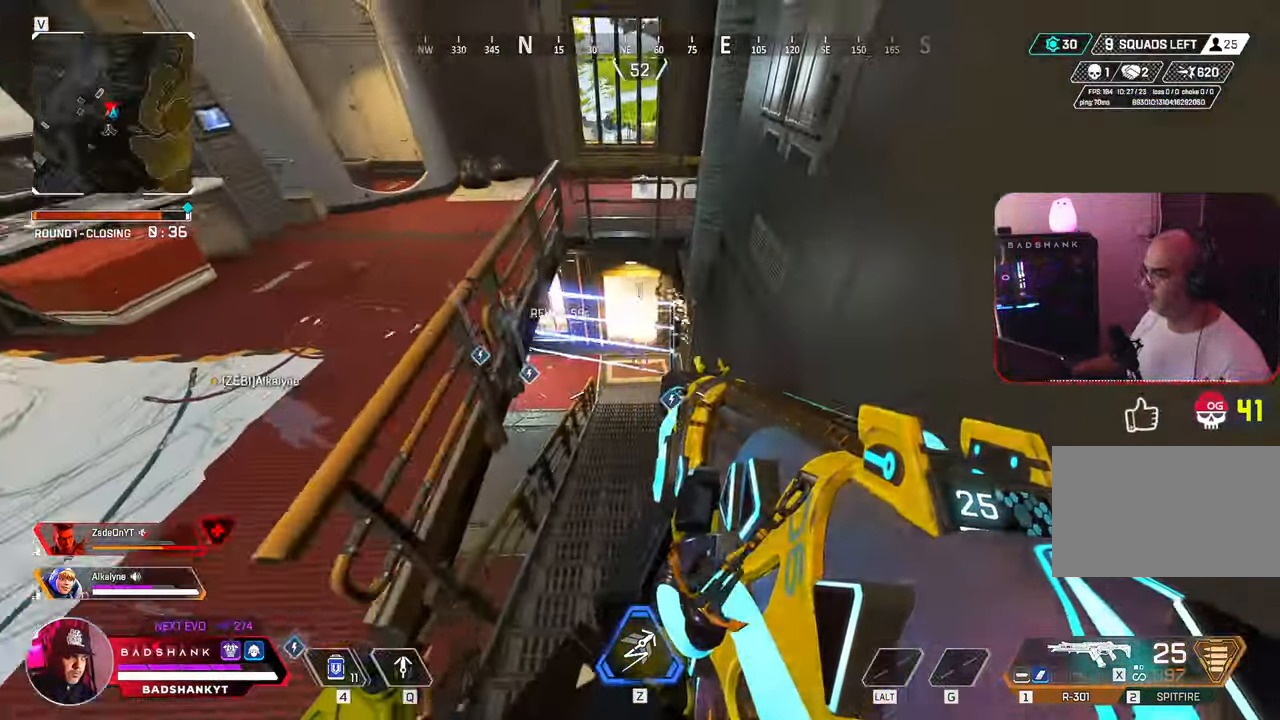
{"keys": ["w"], "mouse": [], "events": [[67, "a", "up"]]}
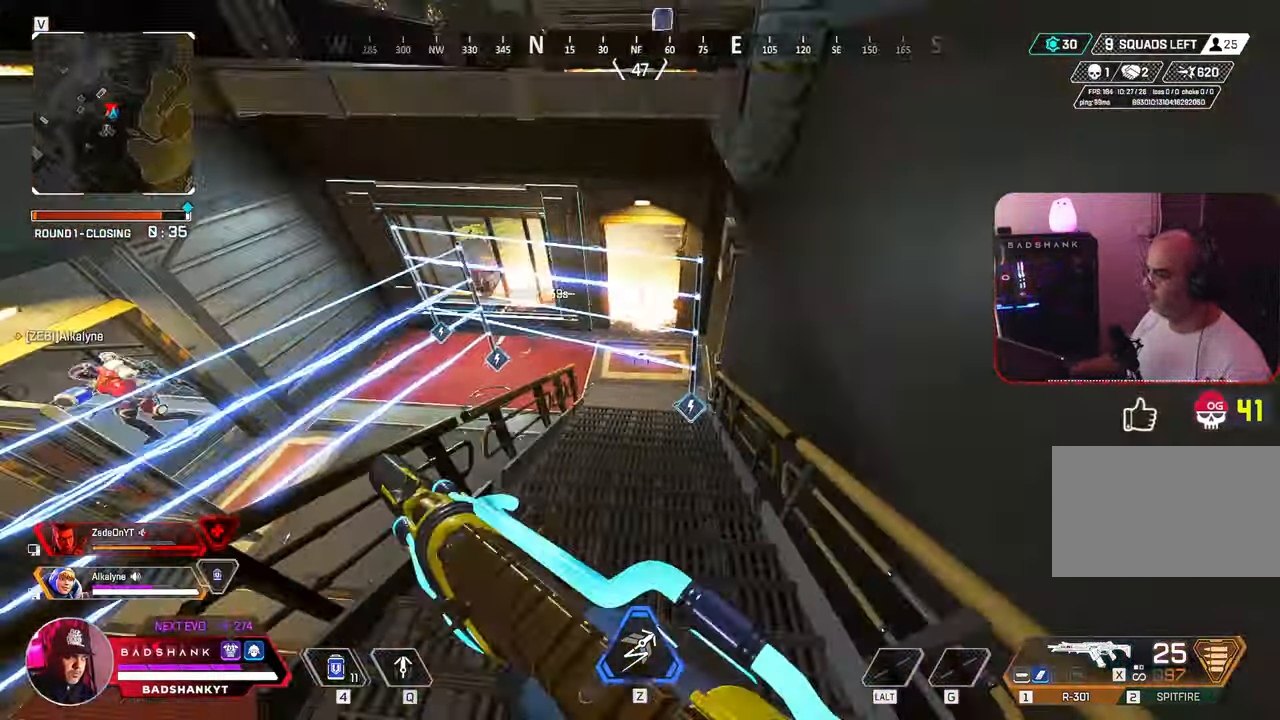
{"keys": ["a"], "mouse": [], "events": [[500, "a", "down"], [500, "w", "up"]]}
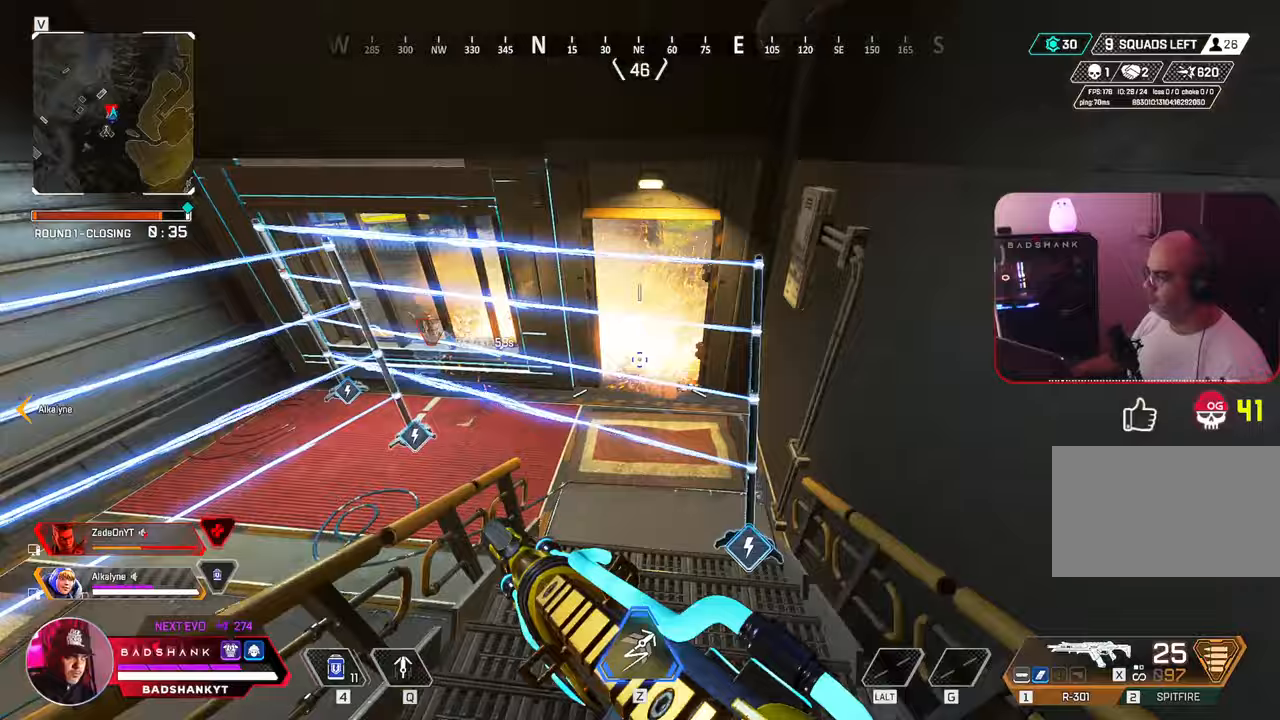
{"keys": ["ctrl", "s"], "mouse": [], "events": [[100, "s", "down"], [283, "a", "up"], [467, "ctrl", "down"]]}
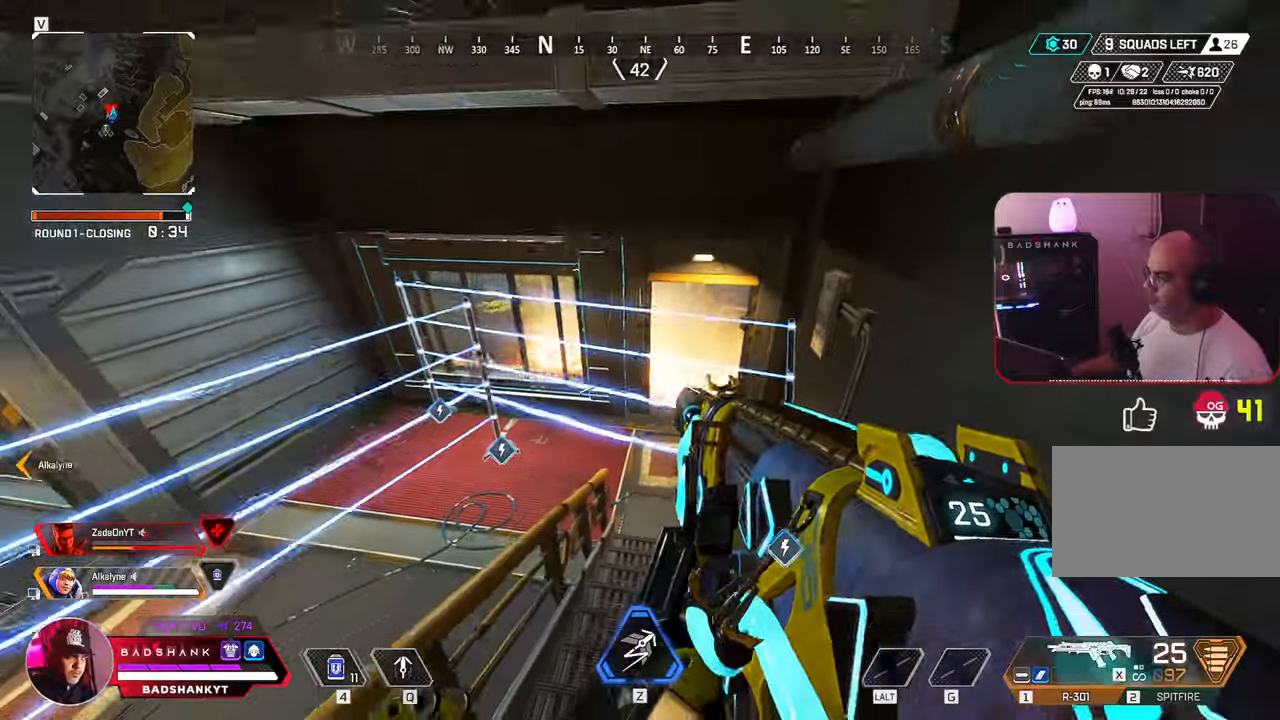
{"keys": ["ctrl", "w"], "mouse": [], "events": [[17, "s", "up"], [117, "d", "down"], [117, "w", "down"], [167, "d", "up"]]}
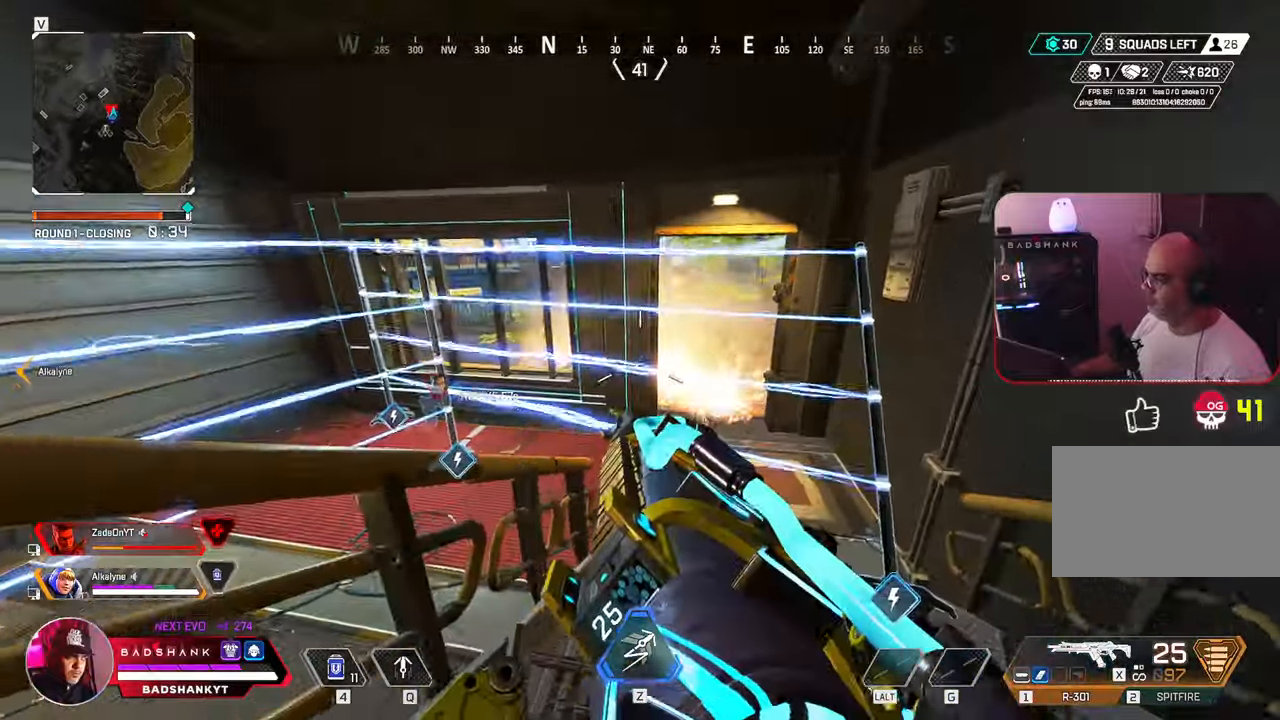
{"keys": ["ctrl"], "mouse": [], "events": [[217, "d", "down"], [450, "d", "up"], [500, "w", "up"]]}
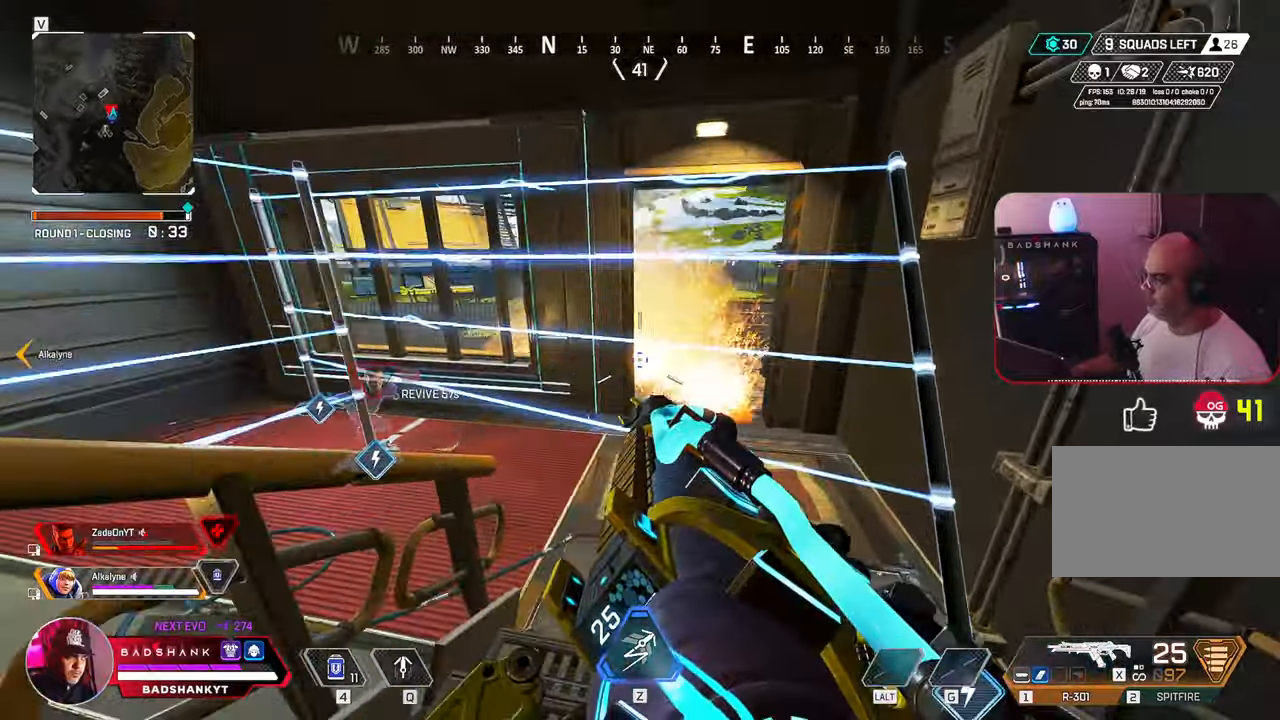
{"keys": ["a"], "mouse": [], "events": [[50, "a", "down"], [233, "s", "down"], [383, "ctrl", "up"], [433, "s", "up"]]}
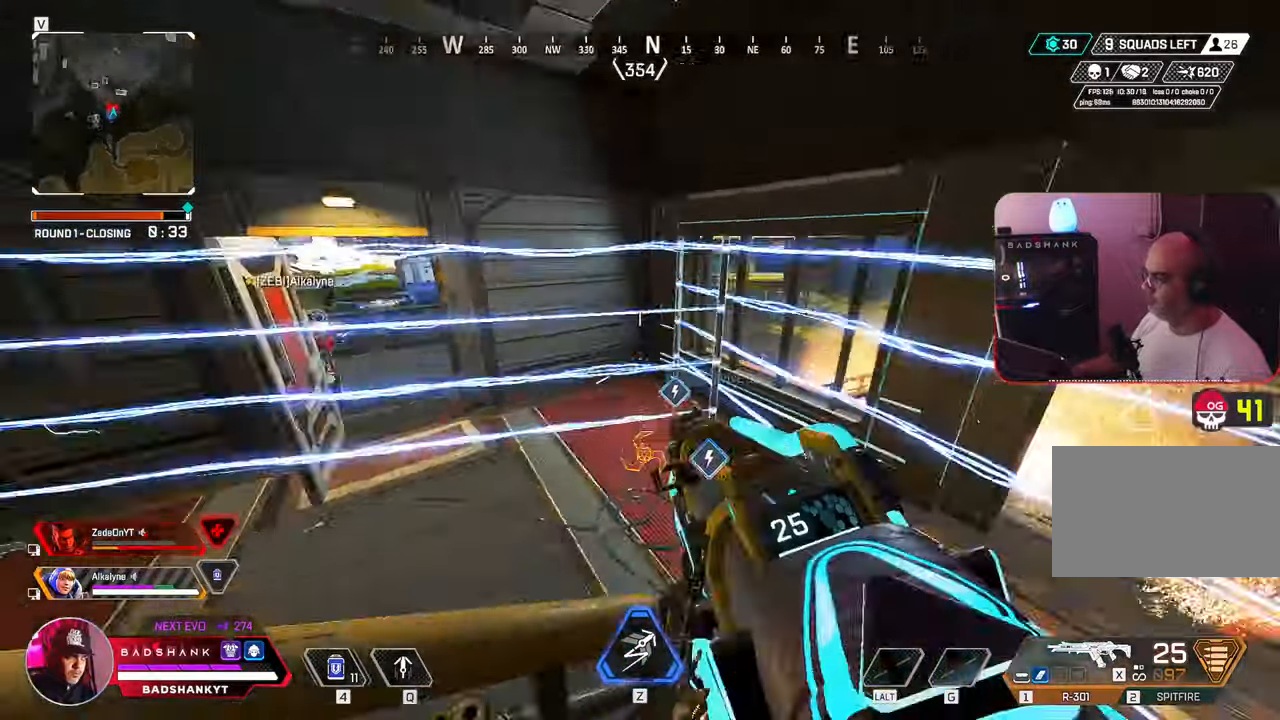
{"keys": ["w"], "mouse": [], "events": [[67, "w", "down"], [117, "space", "down"], [167, "a", "up"], [250, "space", "up"], [267, "d", "down"], [283, "d", "up"]]}
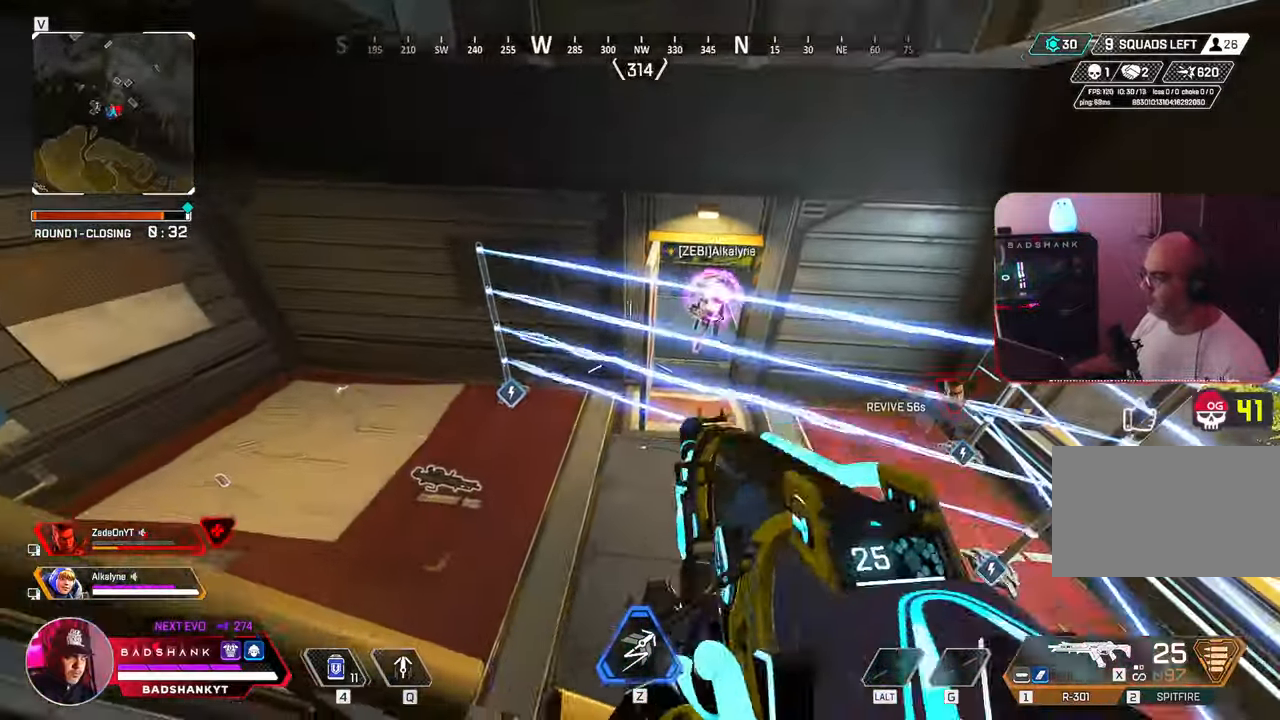
{"keys": ["a", "s"], "mouse": [], "events": [[217, "a", "down"], [350, "w", "up"], [450, "s", "down"]]}
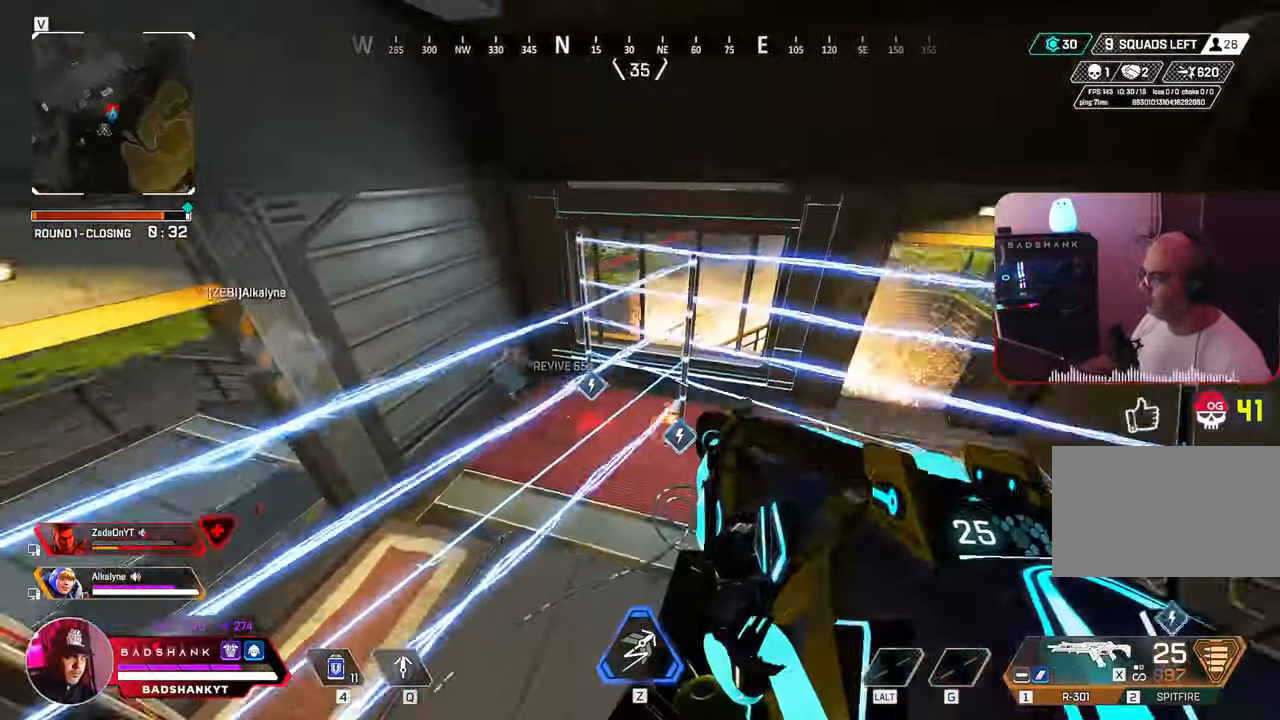
{"keys": ["d"], "mouse": [], "events": [[83, "ctrl", "down"], [167, "a", "up"], [217, "ctrl", "up"], [233, "d", "down"], [383, "s", "up"]]}
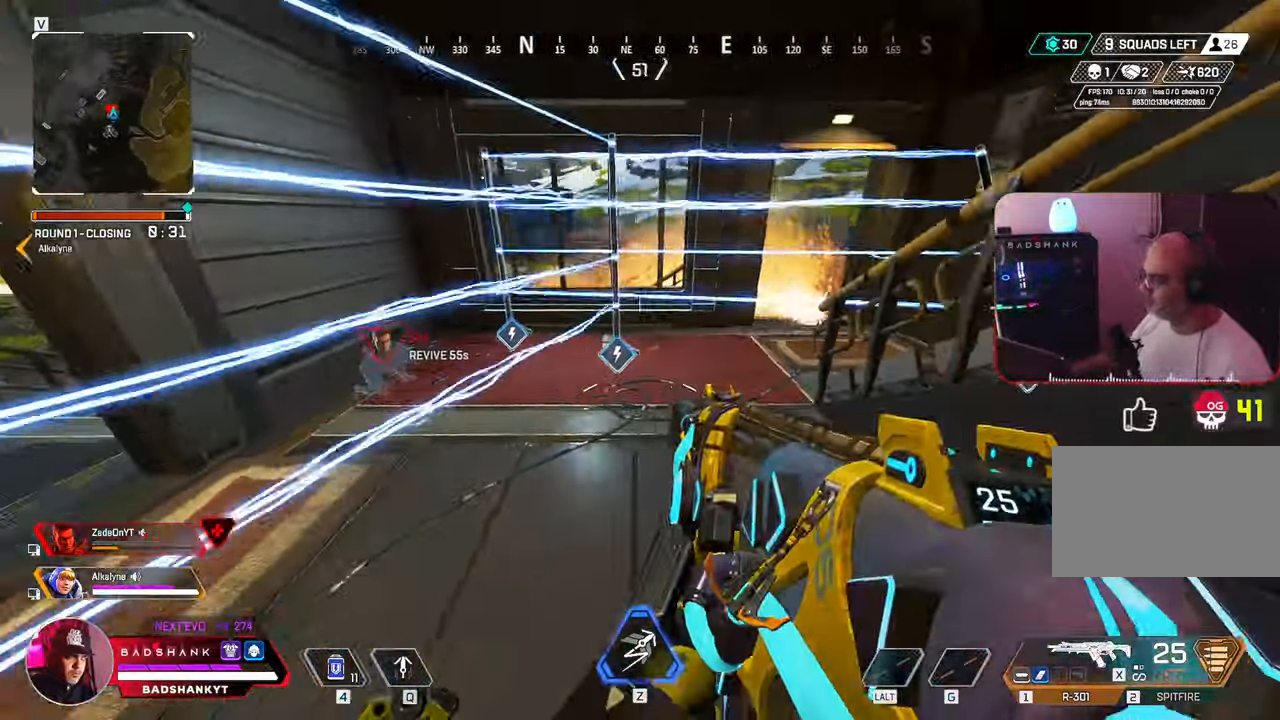
{"keys": ["ctrl", "s"], "mouse": [], "events": [[67, "a", "down"], [67, "d", "up"], [167, "s", "down"], [300, "ctrl", "down"], [450, "a", "up"]]}
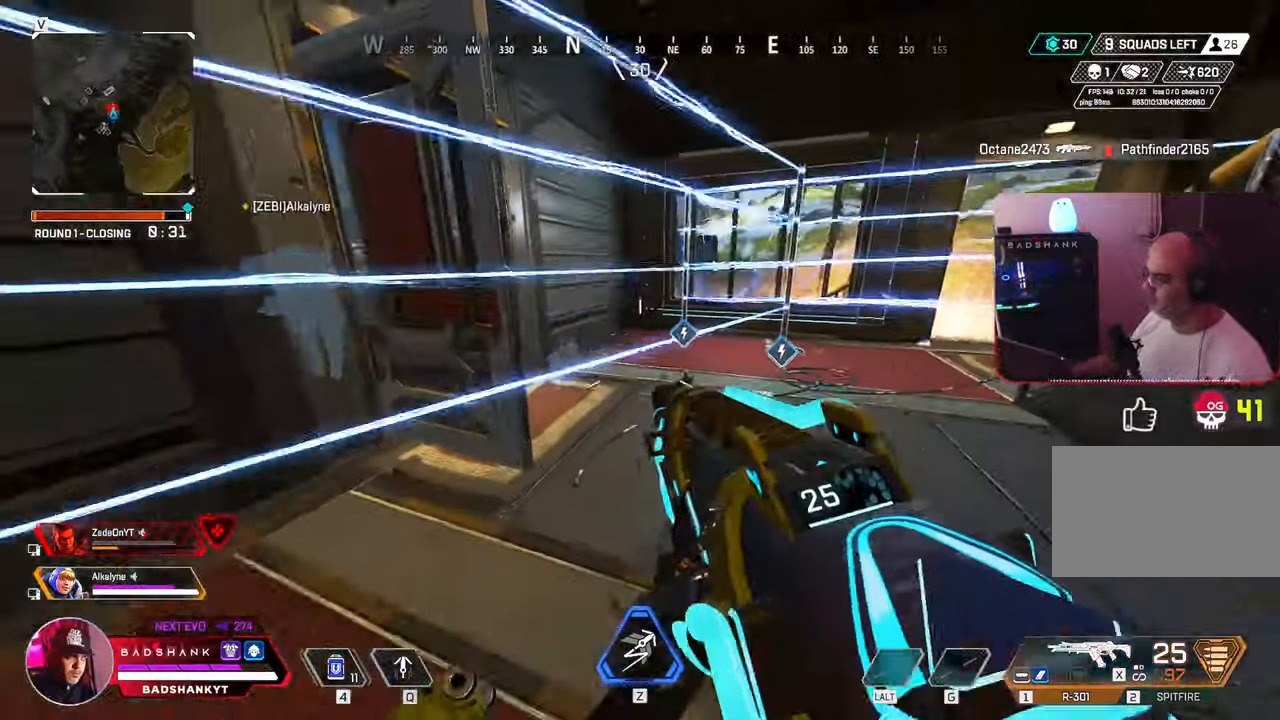
{"keys": ["w"], "mouse": [], "events": [[33, "d", "down"], [133, "s", "up"], [267, "w", "down"], [317, "d", "up"], [450, "ctrl", "up"]]}
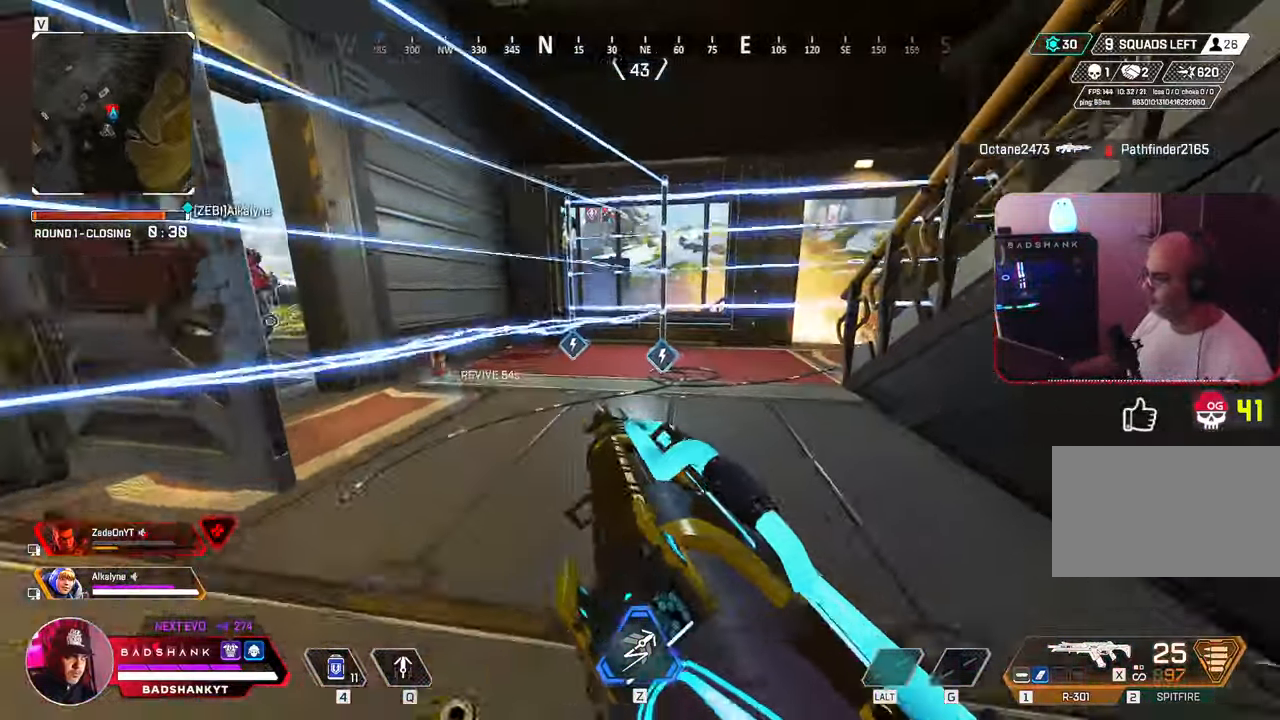
{"keys": ["ctrl", "w"], "mouse": [], "events": [[283, "ctrl", "down"]]}
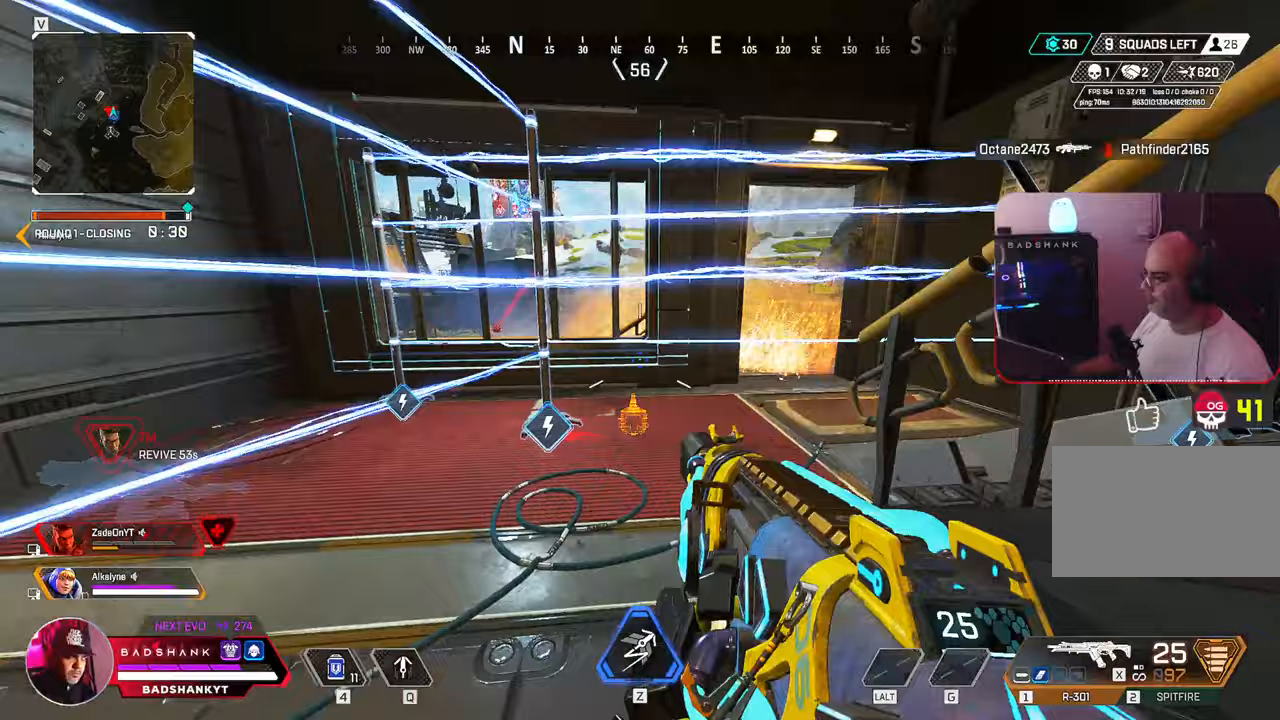
{"keys": ["ctrl", "s"], "mouse": [], "events": [[17, "w", "up"], [67, "ctrl", "up"], [117, "d", "down"], [117, "s", "down"], [250, "d", "up"], [383, "ctrl", "down"]]}
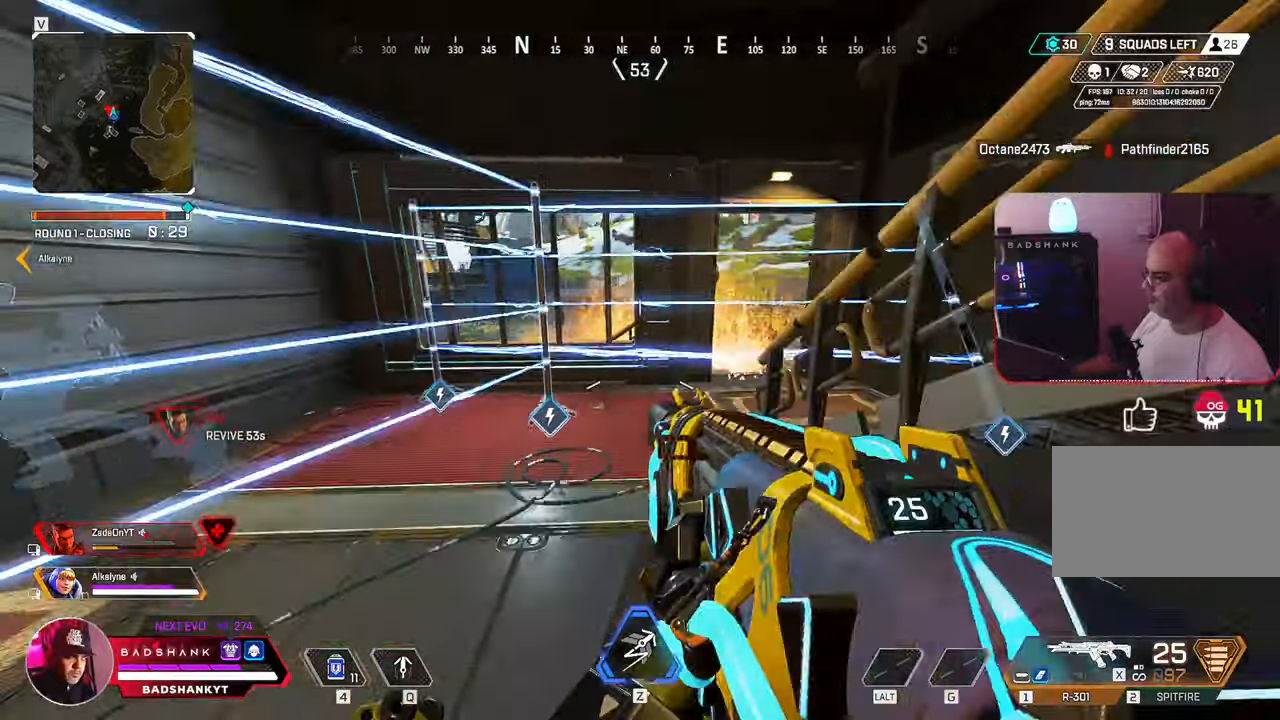
{"keys": ["a", "w"], "mouse": [], "events": [[317, "a", "down"], [317, "s", "up"], [500, "ctrl", "up"], [500, "w", "down"]]}